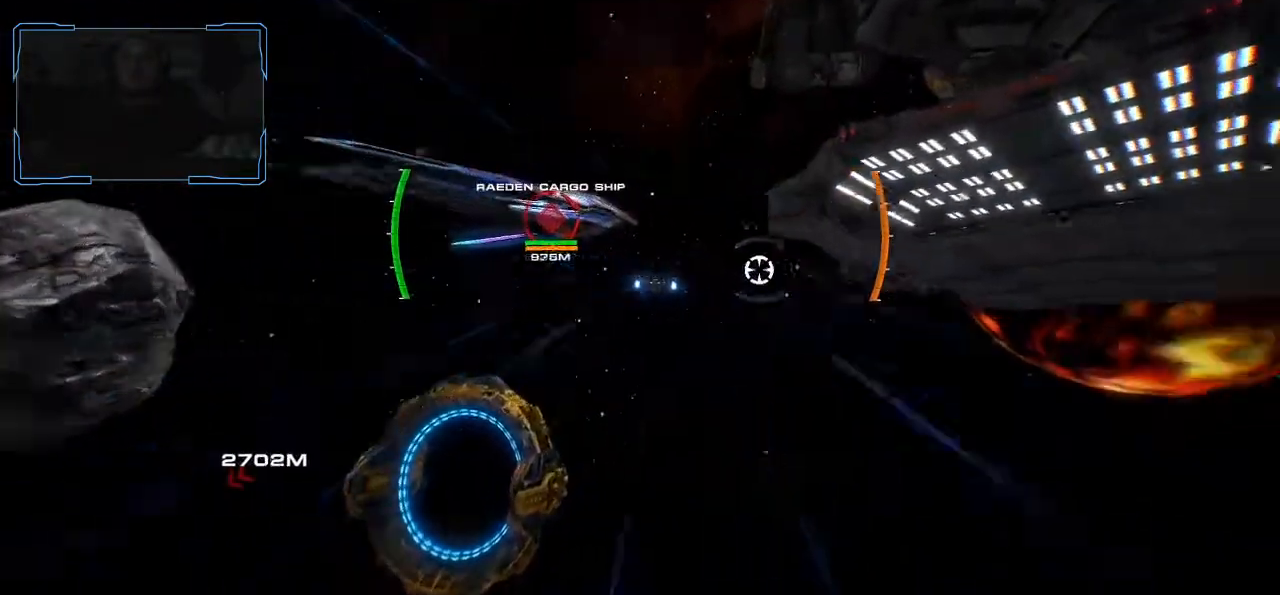
Gameplay with keyboard and mouse; each line is a JSON object with the keys and mouse buttons held at the frame after it. "events" lists presses ("down") and releases ("up") of "a", "ctrl", "d", "e", "f", "q", "r", "s", "shift", "space", "tab", "w", "mouse_left", "mouse_wheel", "mouse_right", "mouse_mb4" and "mouse_mb5" between this image and that frame as [ms after this image, input, new state], when the widget could be followed in between. "mouse_left", "mouse_wheel", "mouse_right", "mouse_mb4", "mouse_mb5" = the "left", "wheel", "right", "mb4", "mb5" buttons of the "mouse" list. No other keys are recorded. "wheel" means that the mouse wheel is clicked or scrolled. Mouse movement is not recorded.
{"keys": ["shift", "w"], "mouse": [], "events": []}
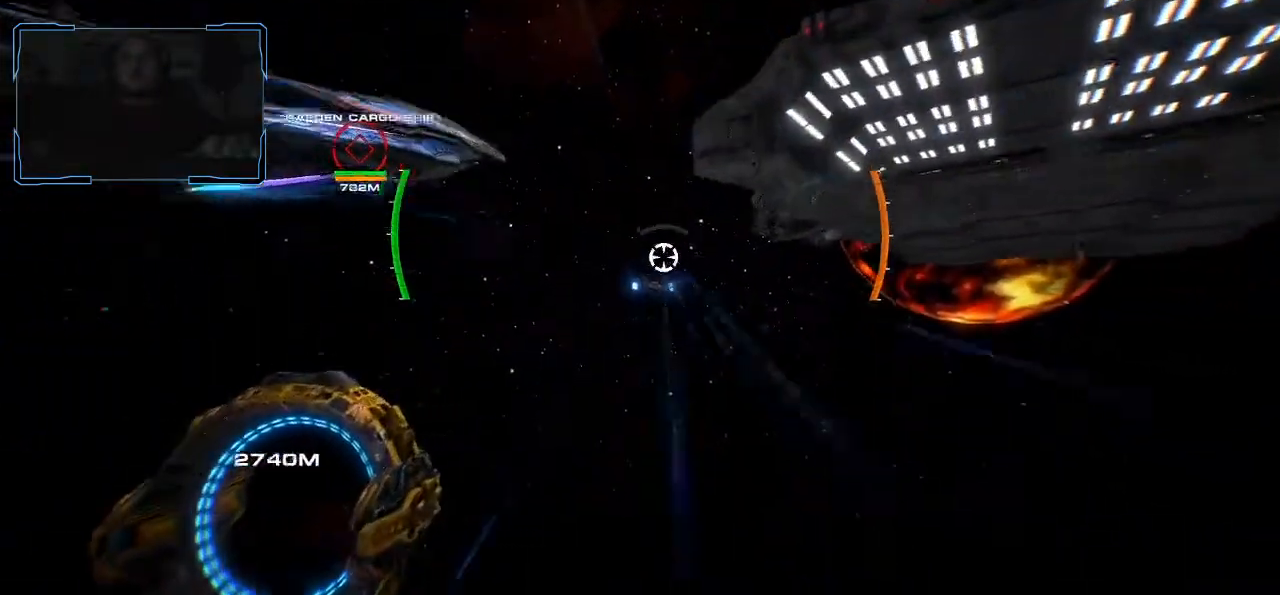
{"keys": ["d"], "mouse": [], "events": [[333, "shift", "up"], [400, "d", "down"], [500, "w", "up"]]}
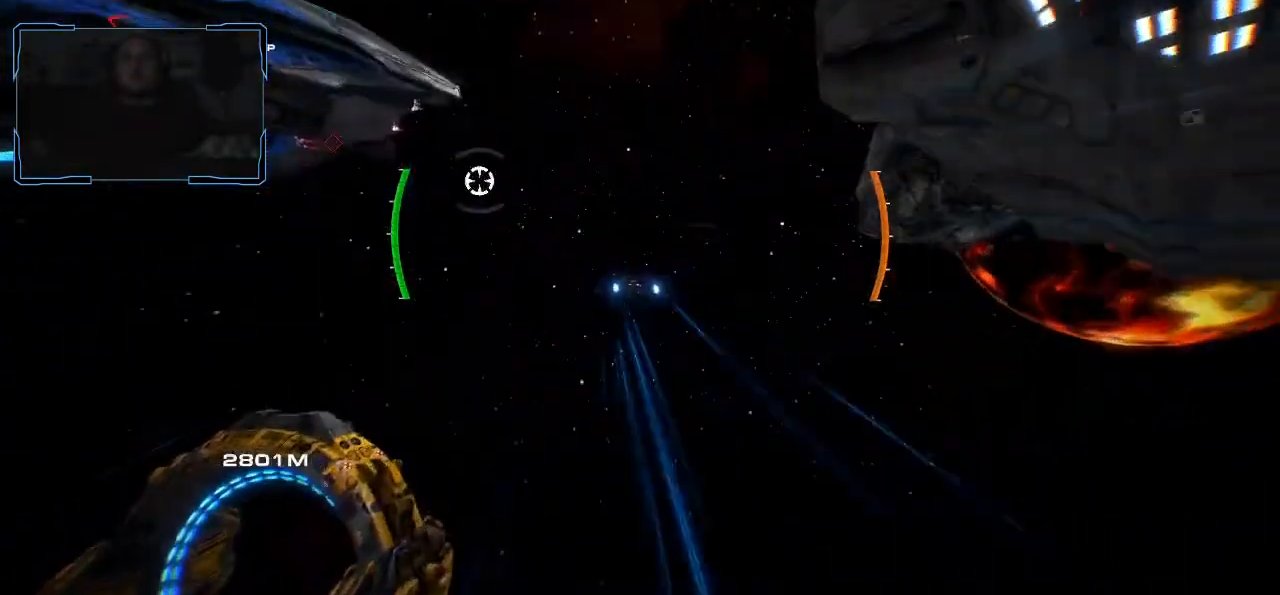
{"keys": ["d"], "mouse": ["left"], "events": [[133, "mouse_left", "down"]]}
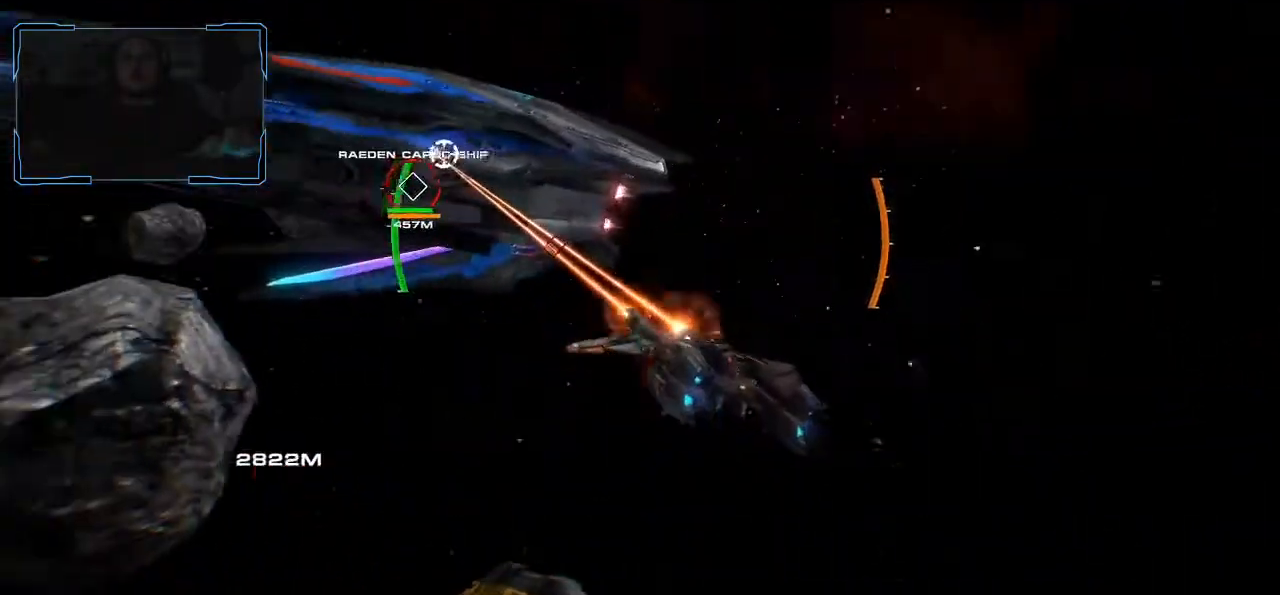
{"keys": ["d"], "mouse": ["left"], "events": []}
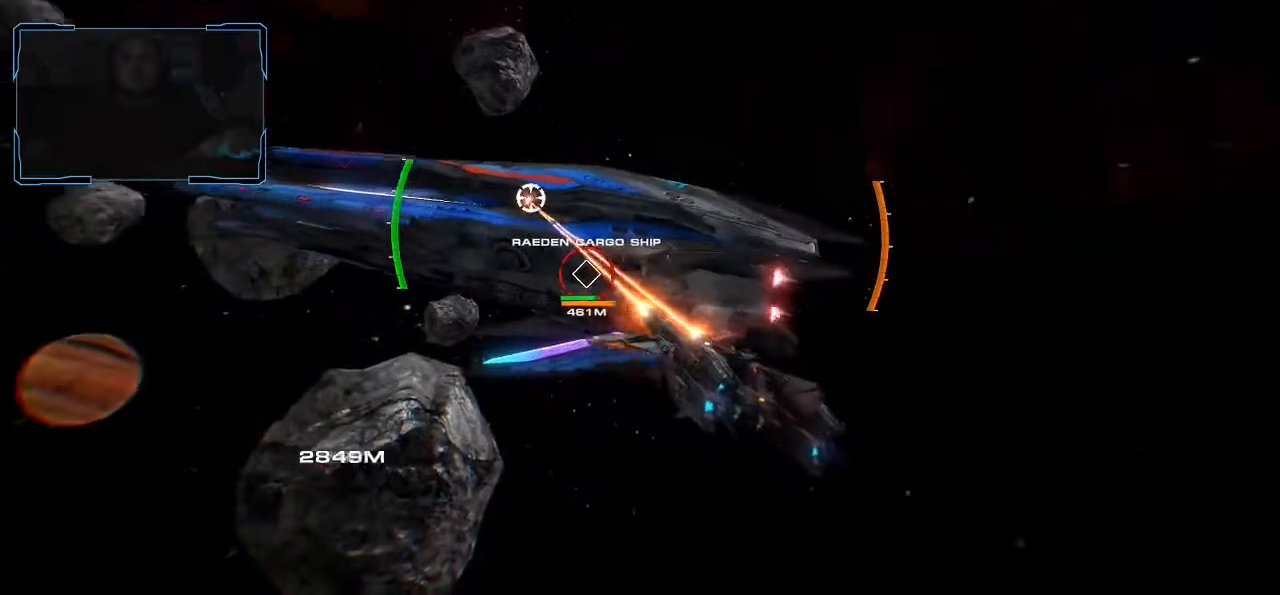
{"keys": ["d"], "mouse": ["left"], "events": []}
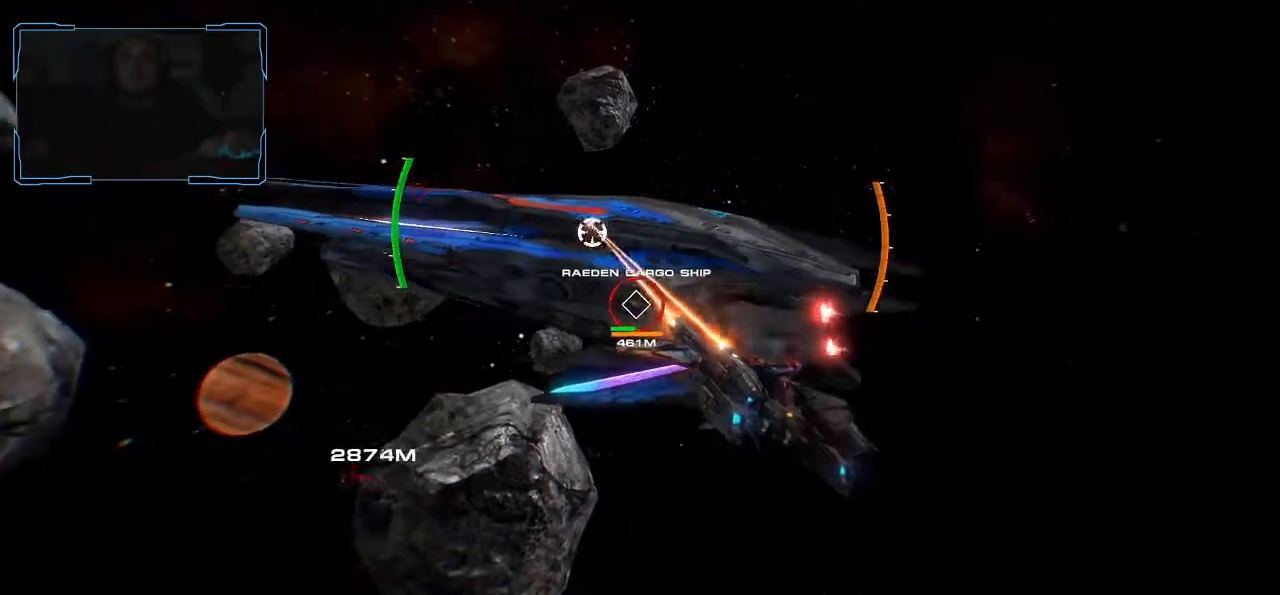
{"keys": ["d"], "mouse": ["left"], "events": []}
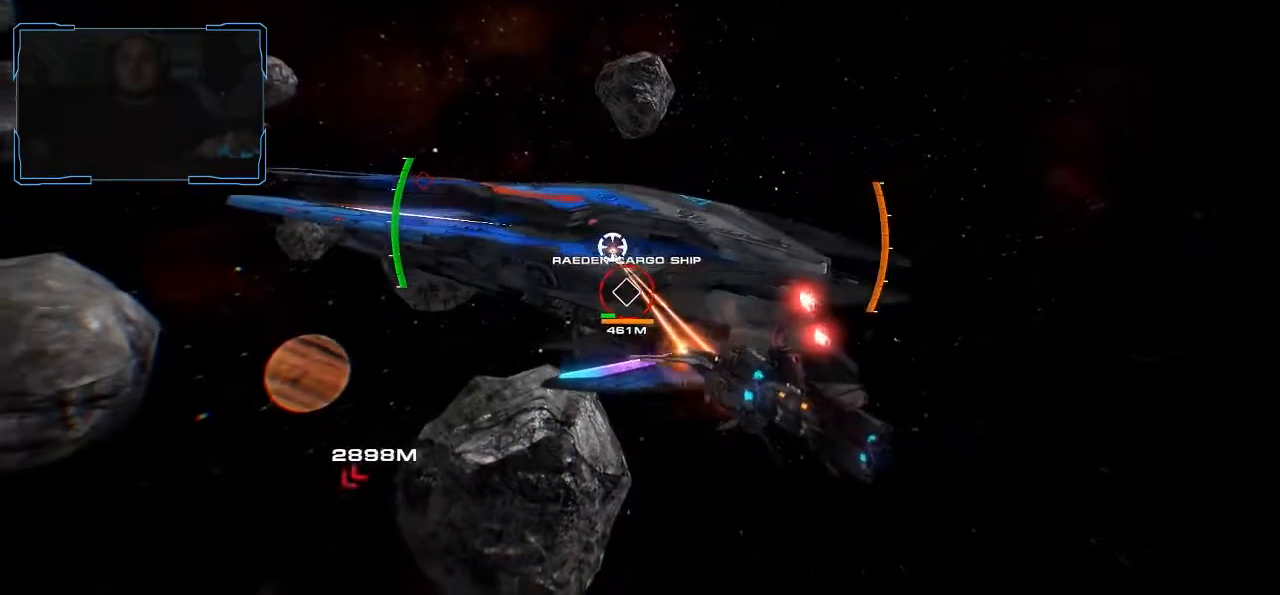
{"keys": ["d"], "mouse": ["left"], "events": []}
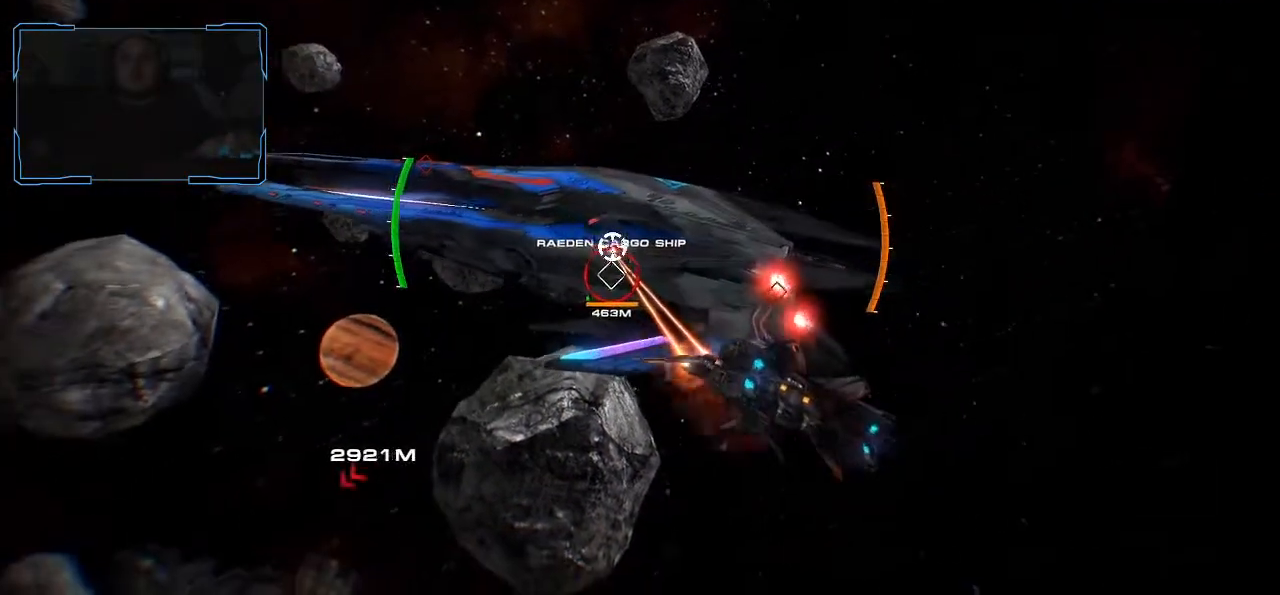
{"keys": ["s"], "mouse": [], "events": [[400, "mouse_left", "up"], [467, "d", "up"], [467, "s", "down"]]}
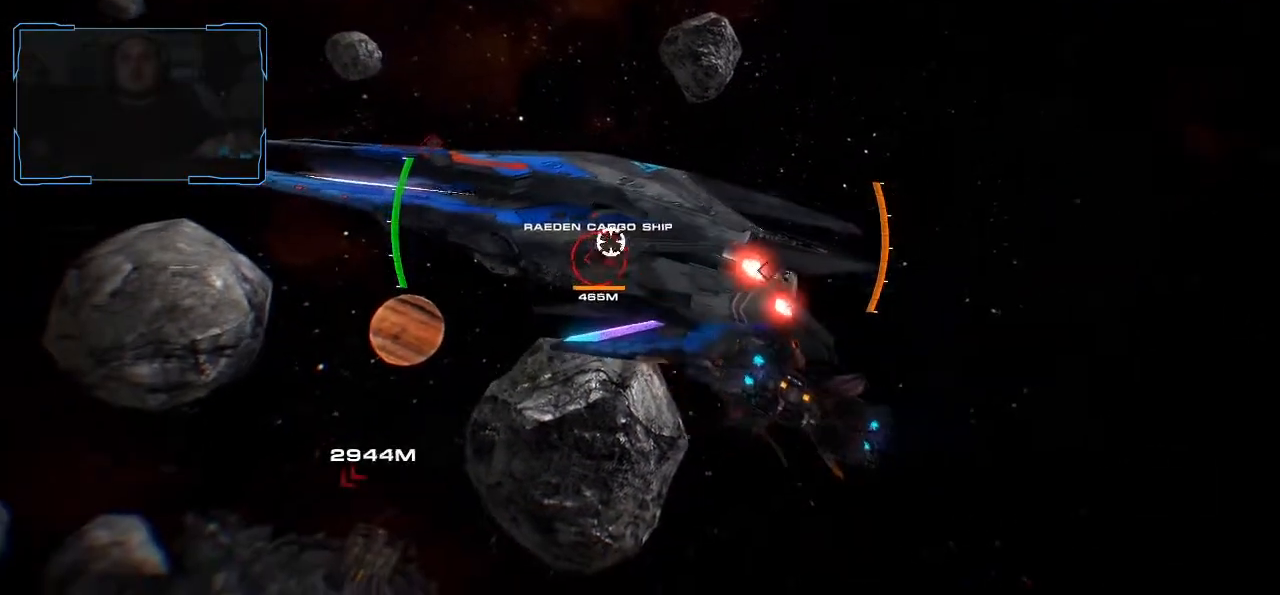
{"keys": ["a", "s"], "mouse": ["left"], "events": [[300, "a", "down"], [400, "mouse_left", "down"]]}
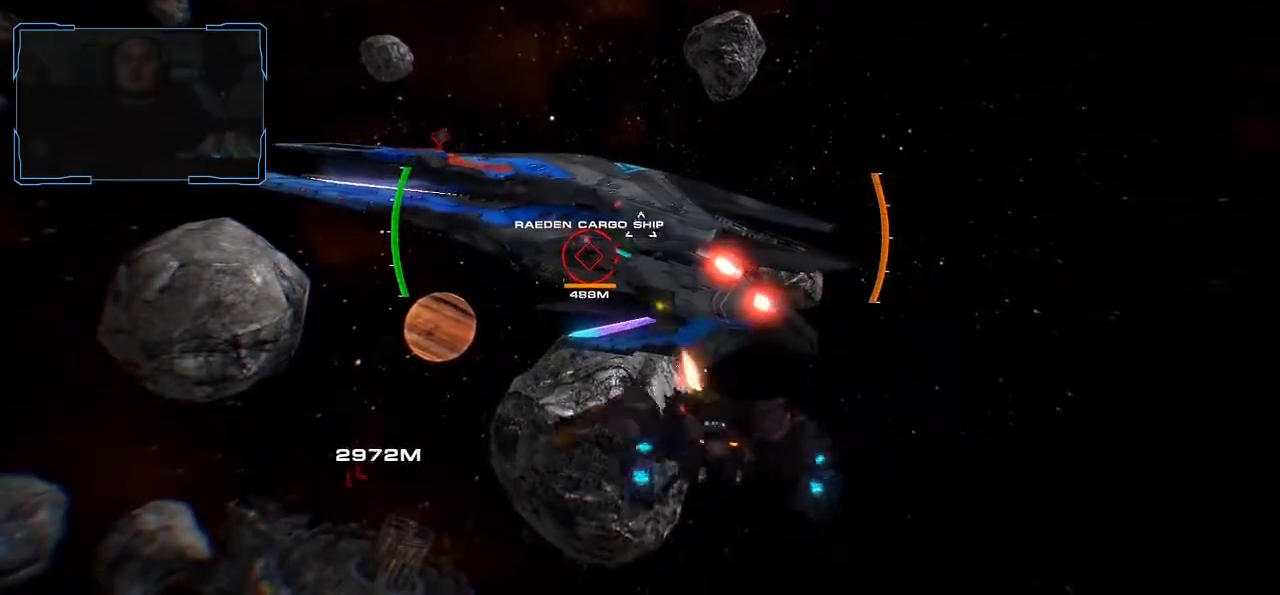
{"keys": ["a", "s"], "mouse": ["left"], "events": []}
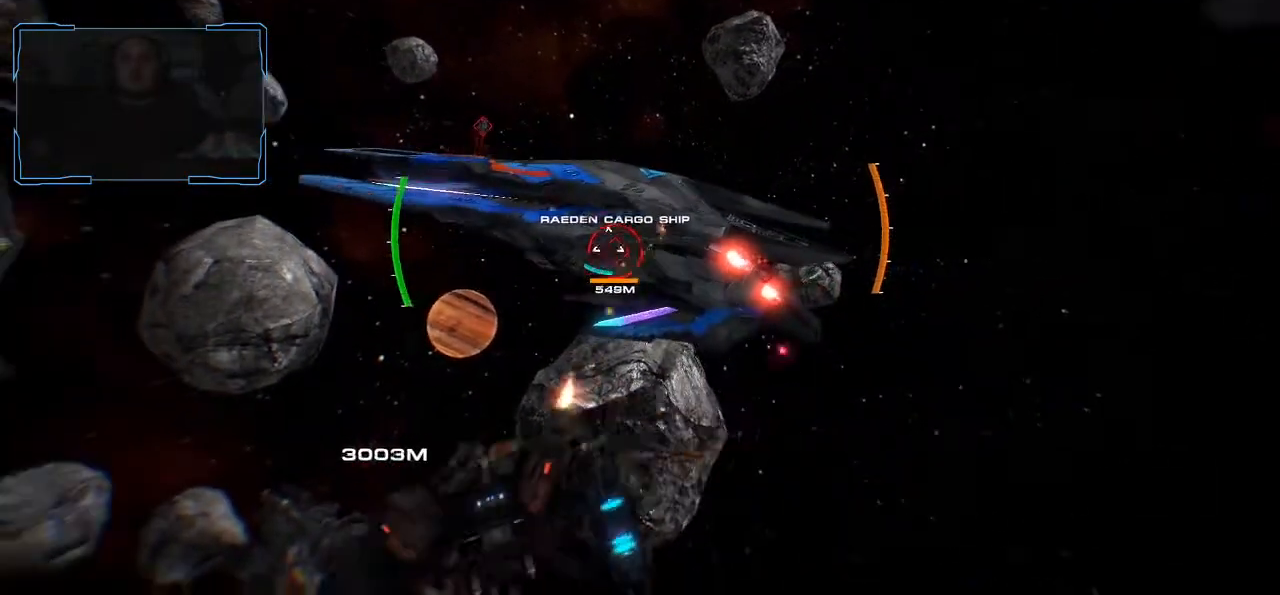
{"keys": ["a"], "mouse": ["left"], "events": [[367, "s", "up"]]}
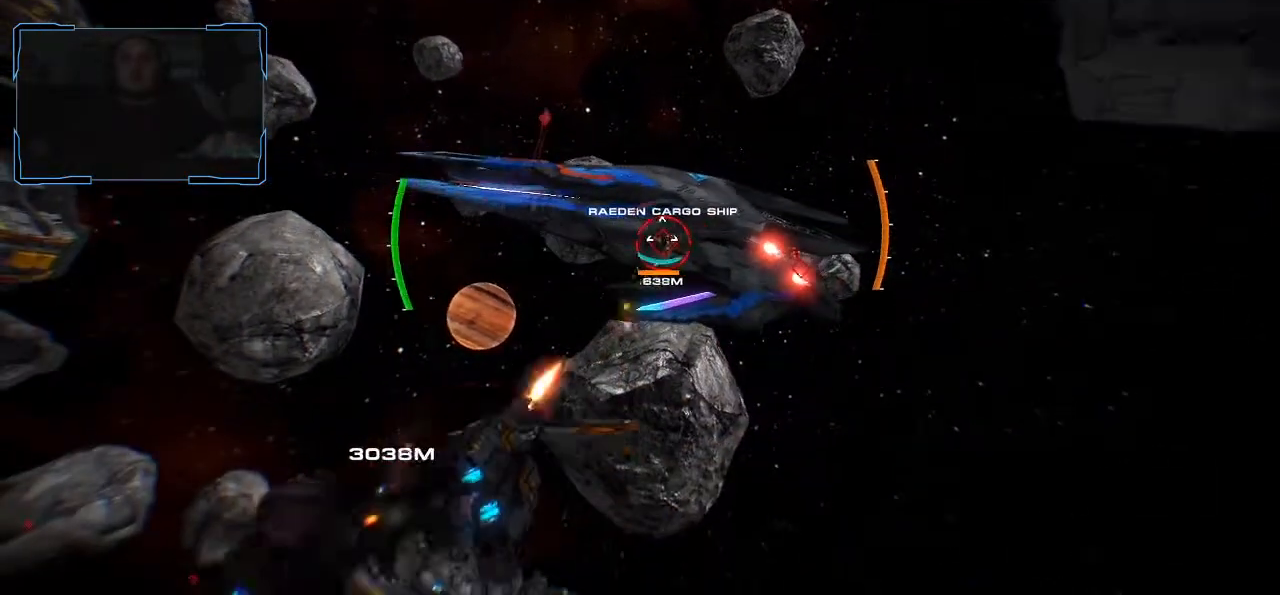
{"keys": ["w"], "mouse": ["left"], "events": [[467, "w", "down"], [500, "a", "up"]]}
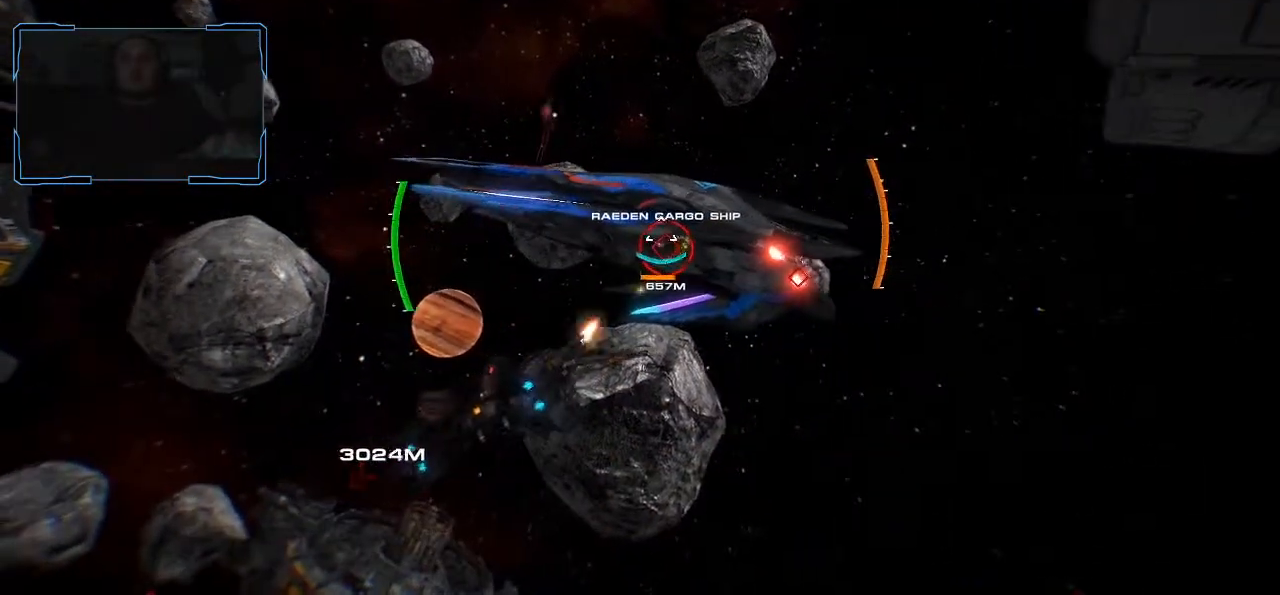
{"keys": ["d", "w"], "mouse": ["left"], "events": [[233, "d", "down"]]}
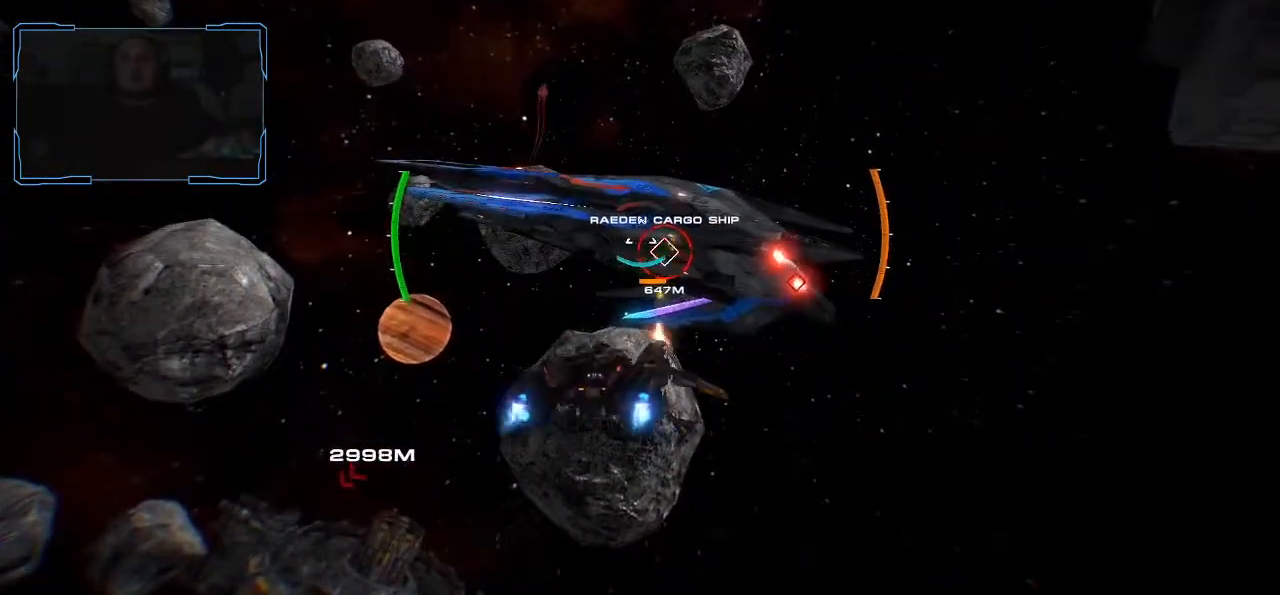
{"keys": ["d", "w"], "mouse": ["left"], "events": [[367, "mouse_right", "down"], [467, "mouse_right", "up"]]}
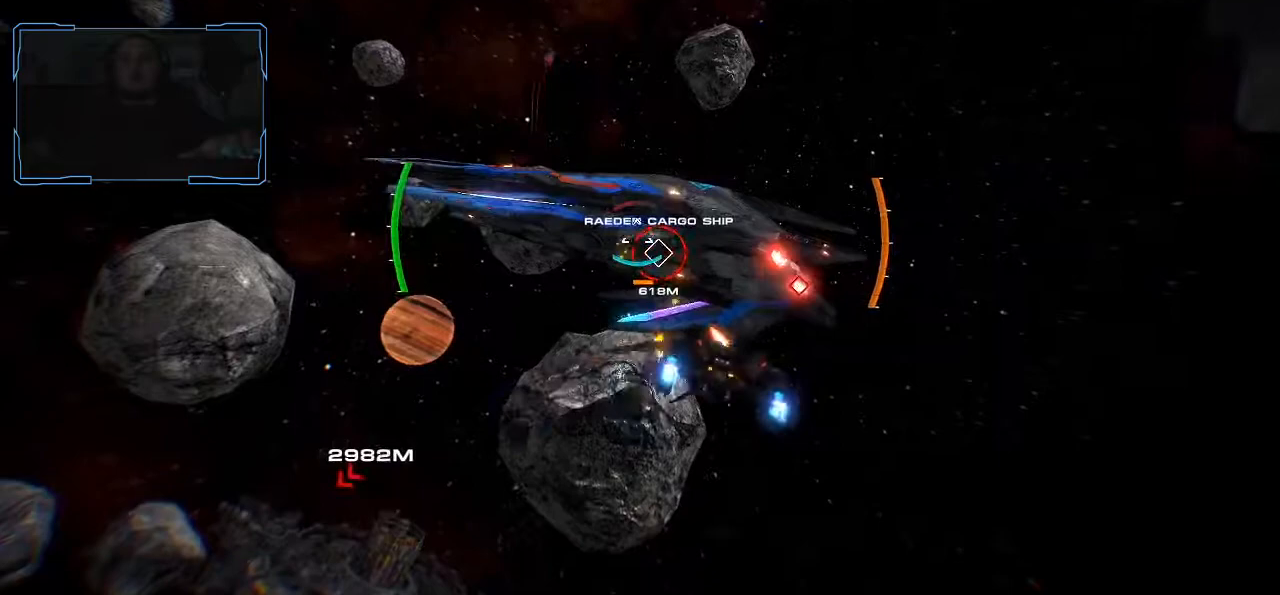
{"keys": ["d", "w"], "mouse": ["left"], "events": []}
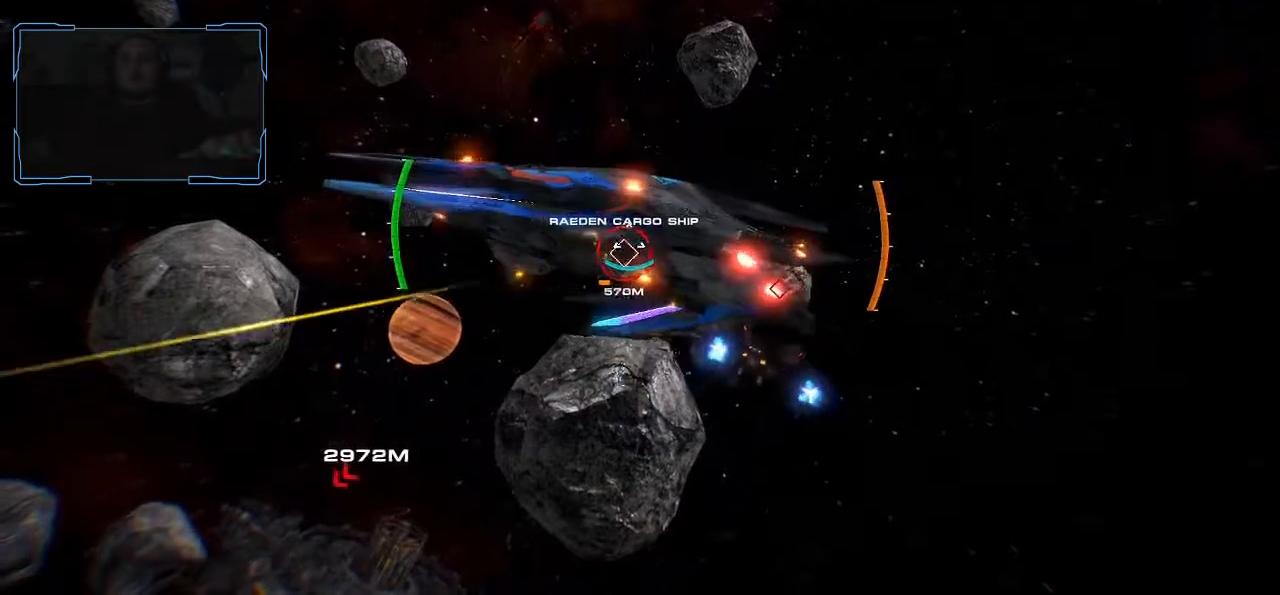
{"keys": ["d", "w"], "mouse": ["left"], "events": []}
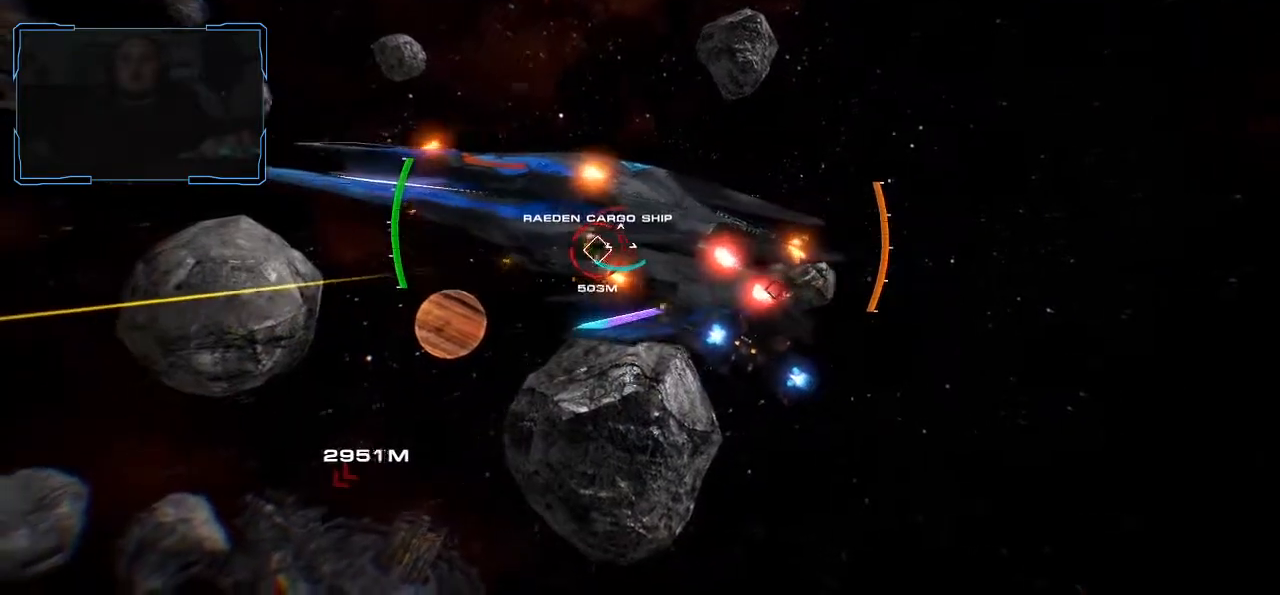
{"keys": ["d"], "mouse": ["left"], "events": [[67, "w", "up"]]}
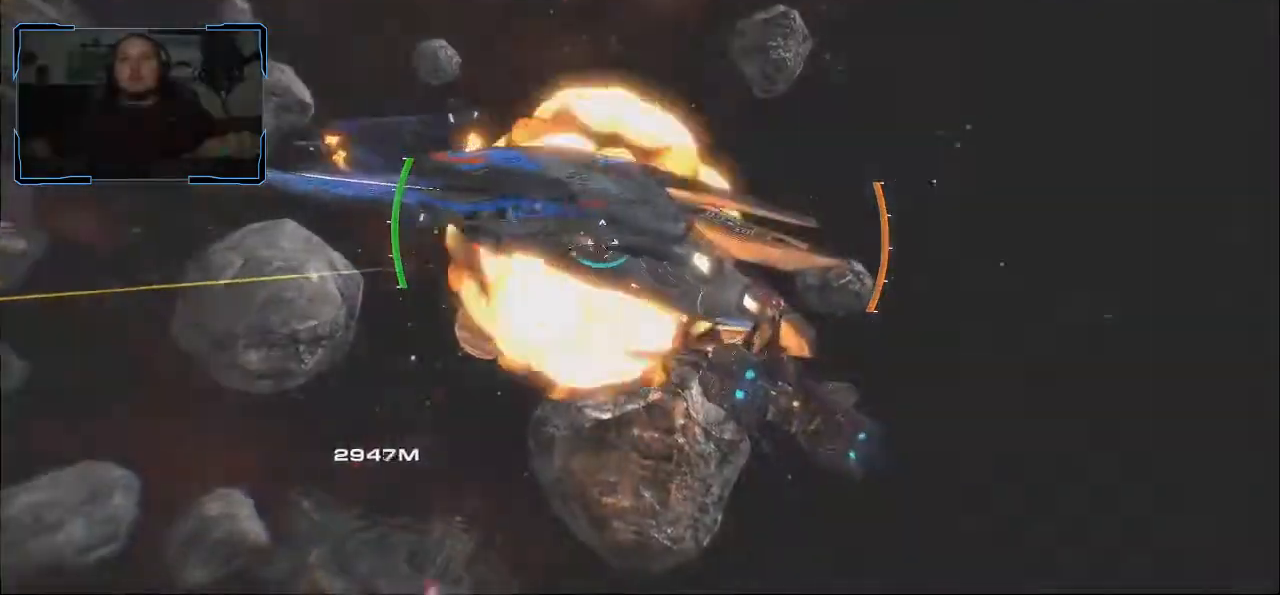
{"keys": ["d", "w"], "mouse": [], "events": [[267, "mouse_left", "up"], [500, "w", "down"]]}
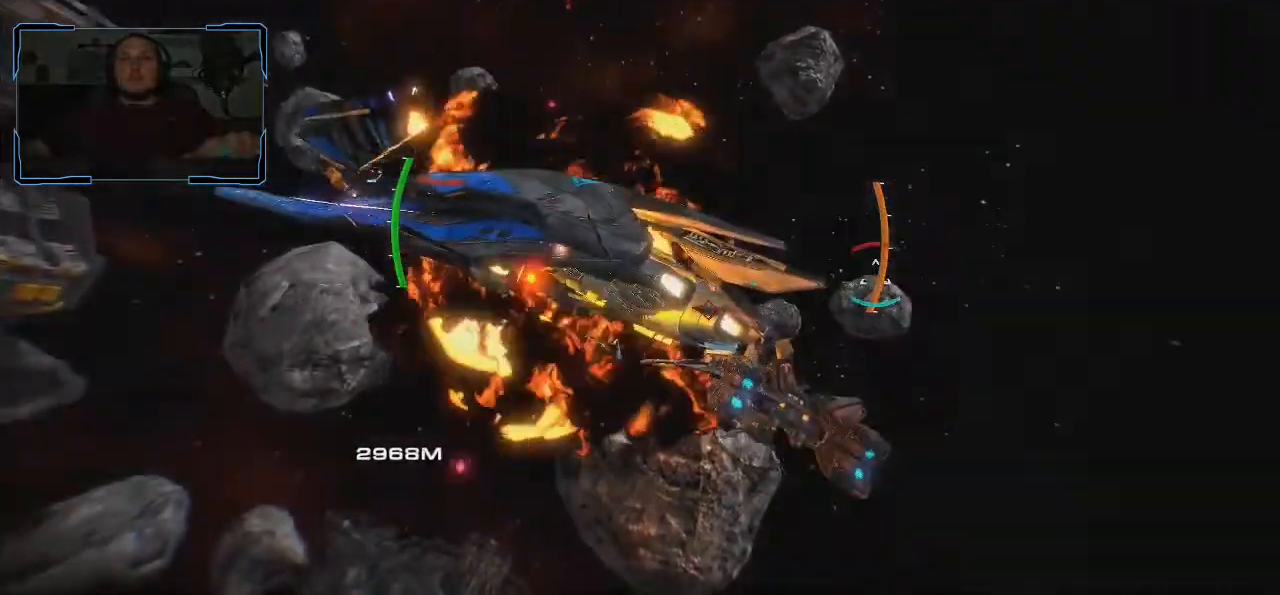
{"keys": ["shift", "w"], "mouse": [], "events": [[233, "d", "up"], [267, "shift", "down"]]}
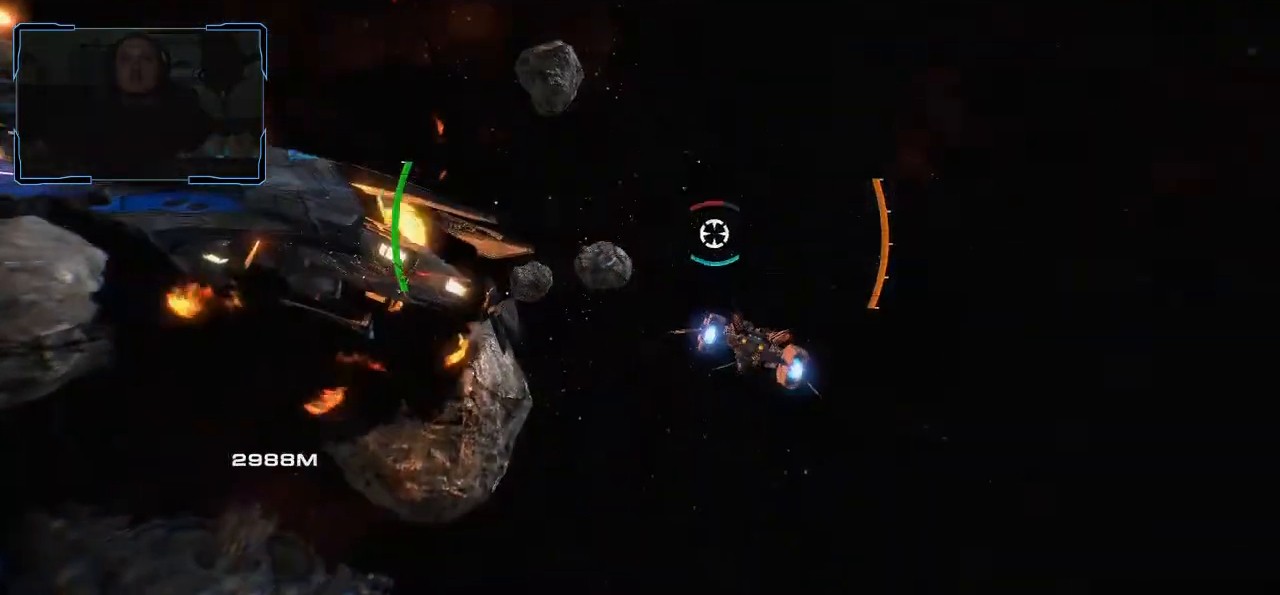
{"keys": ["shift", "w"], "mouse": [], "events": []}
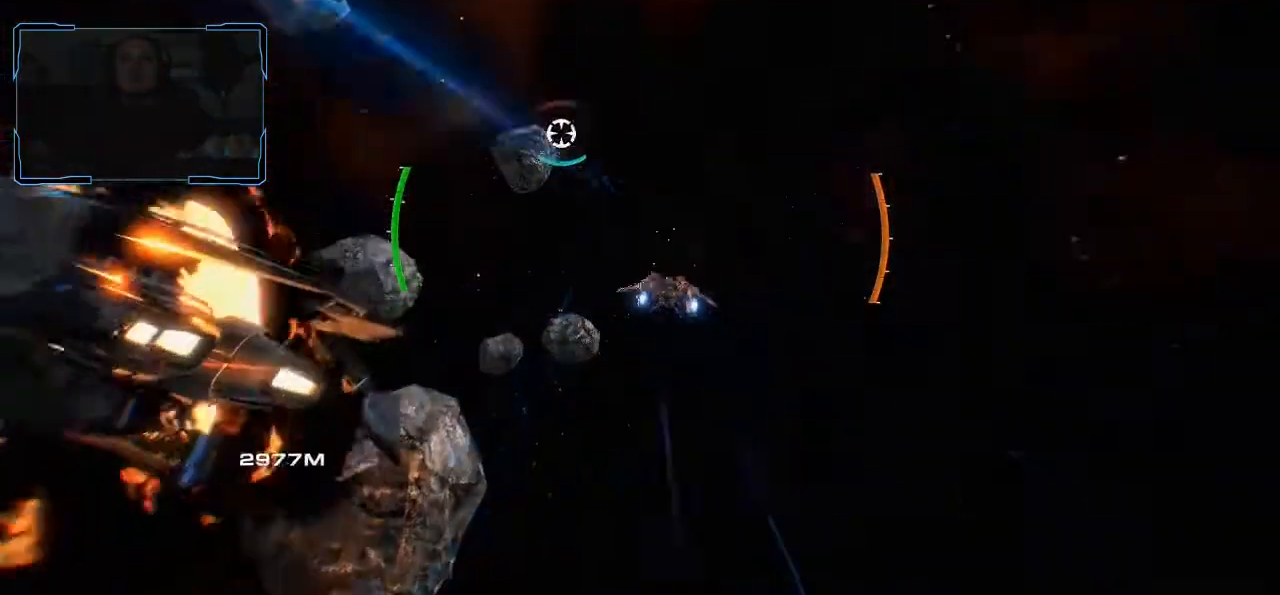
{"keys": ["d", "shift", "w"], "mouse": [], "events": [[133, "d", "down"]]}
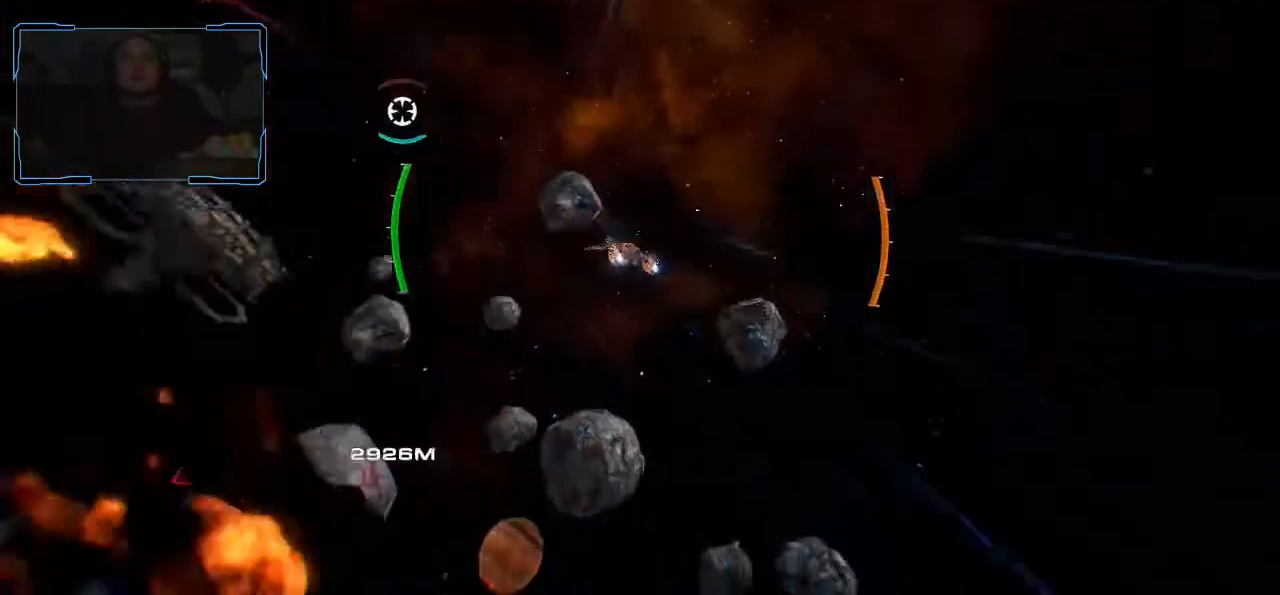
{"keys": ["d", "shift", "w"], "mouse": [], "events": []}
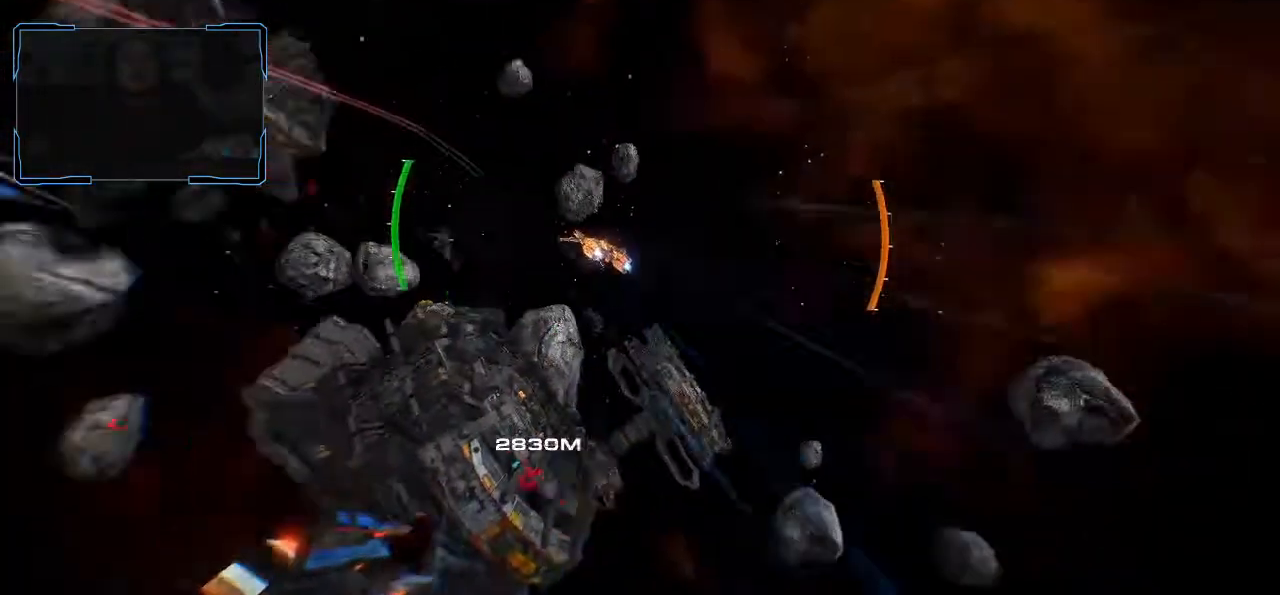
{"keys": ["shift", "w"], "mouse": [], "events": [[133, "shift", "up"], [133, "w", "up"], [300, "w", "down"], [400, "d", "up"], [400, "shift", "down"]]}
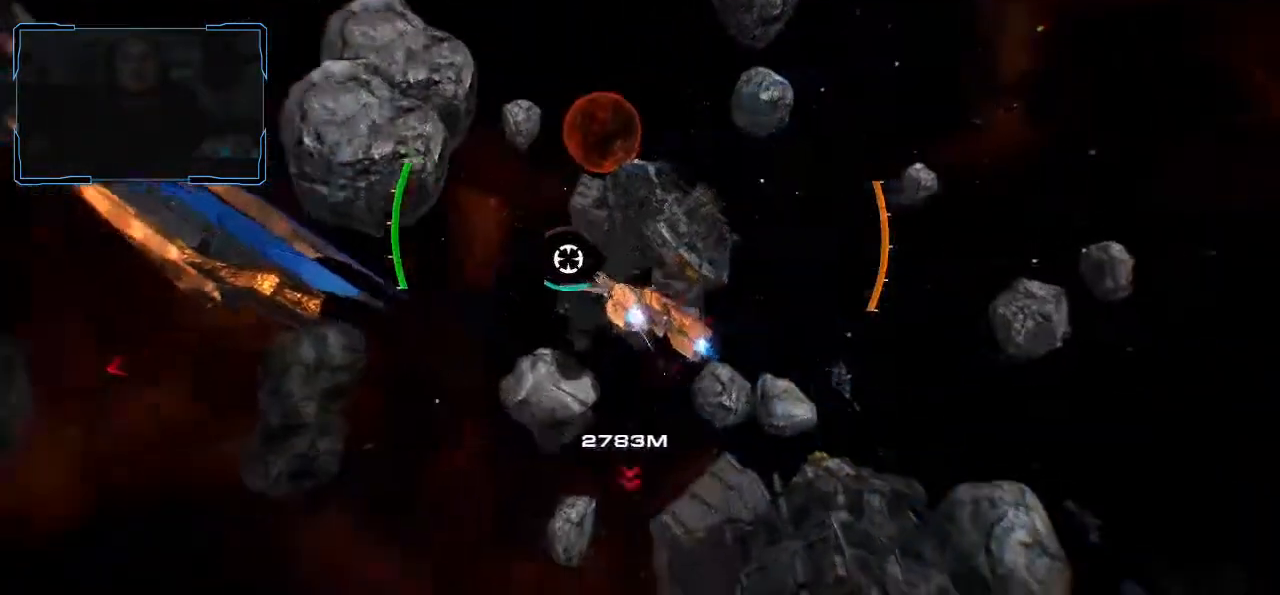
{"keys": ["e", "shift", "w"], "mouse": [], "events": [[300, "e", "down"]]}
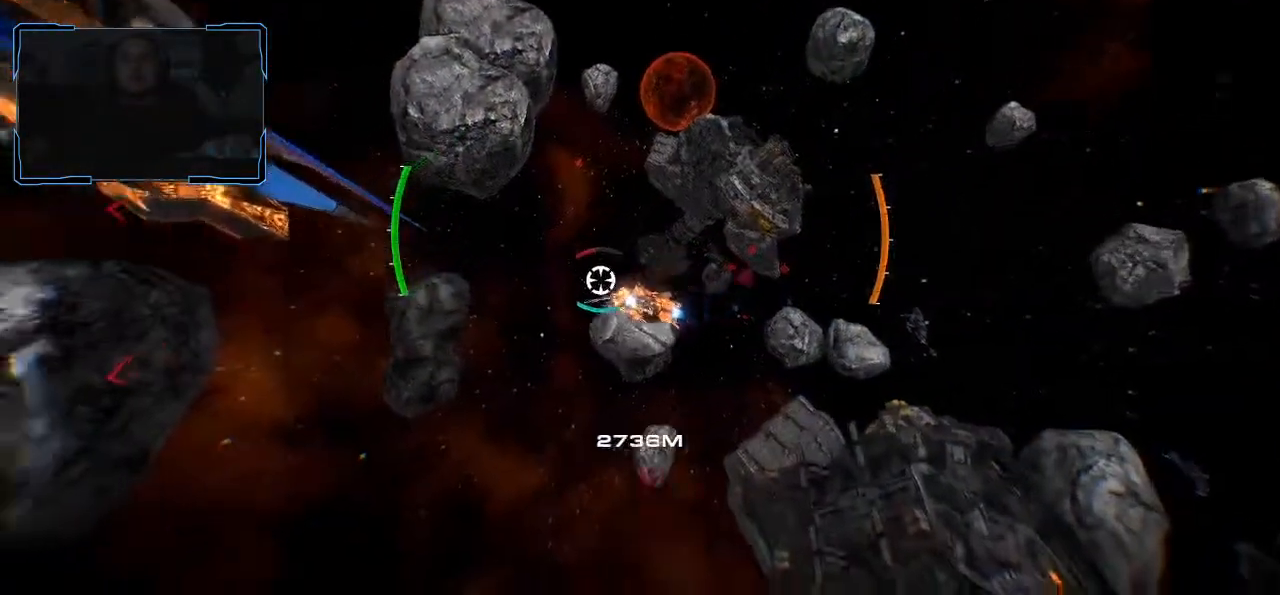
{"keys": ["shift", "w"], "mouse": [], "events": [[100, "e", "up"]]}
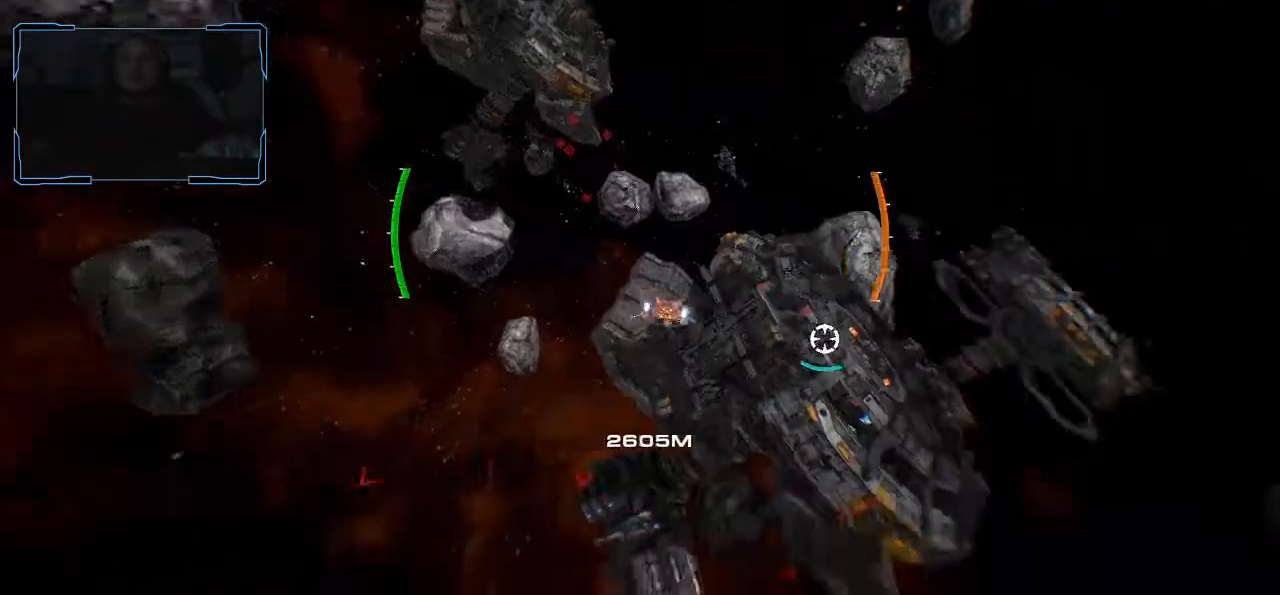
{"keys": ["e", "shift", "w"], "mouse": [], "events": [[167, "e", "down"]]}
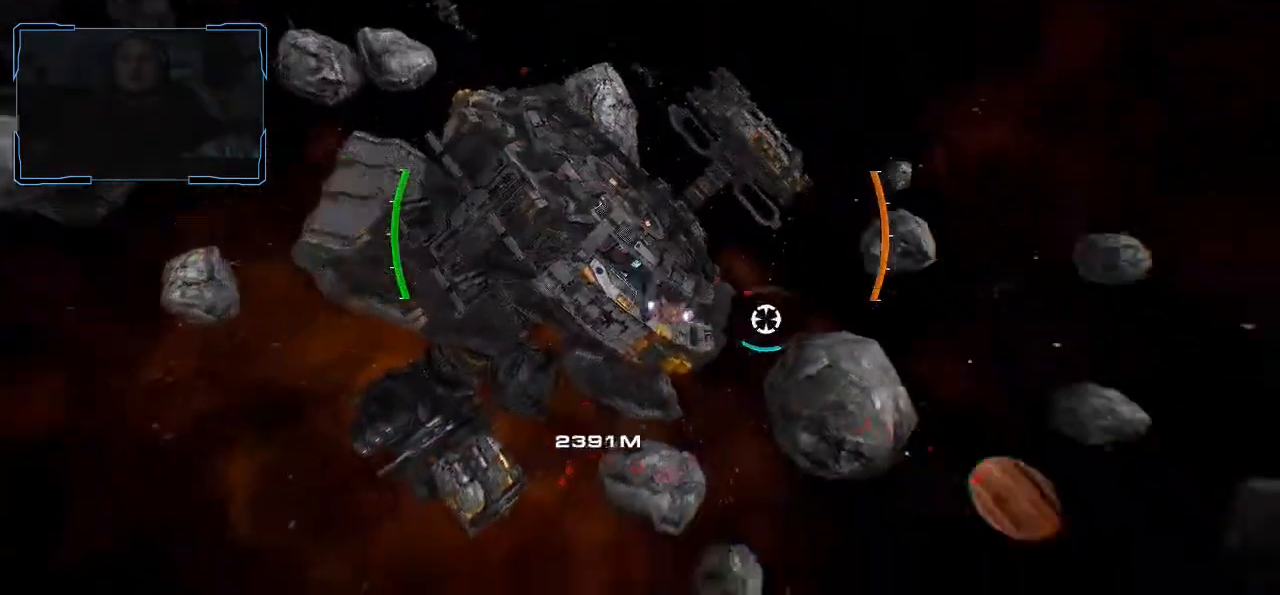
{"keys": ["shift", "w"], "mouse": [], "events": [[400, "e", "up"]]}
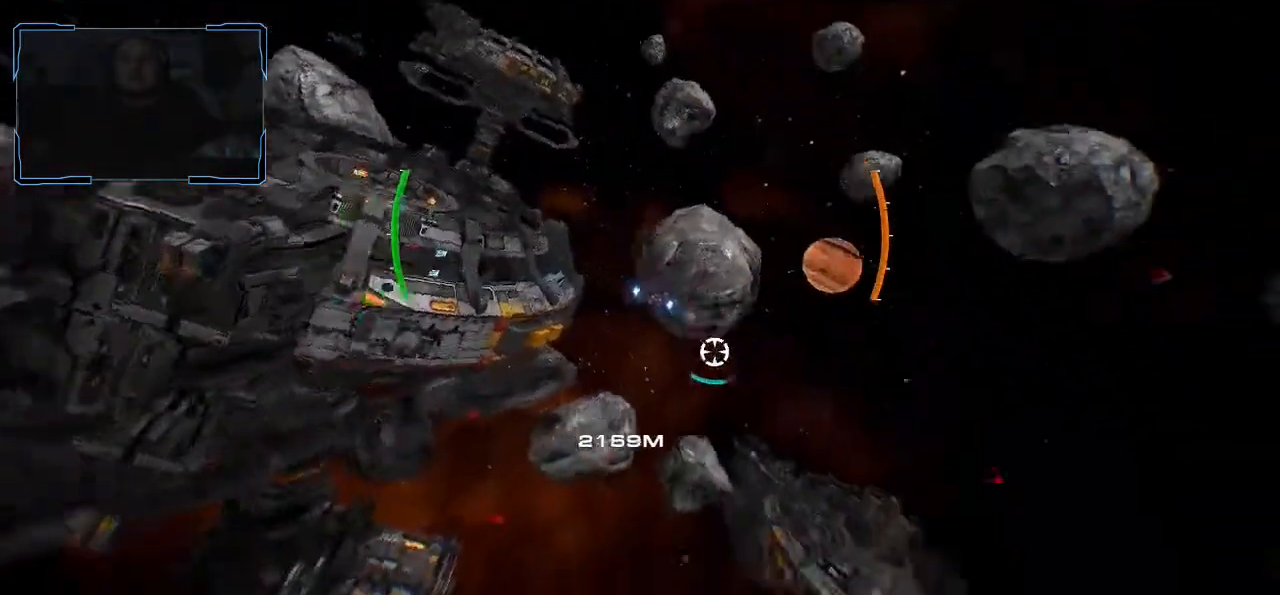
{"keys": ["shift", "w"], "mouse": [], "events": []}
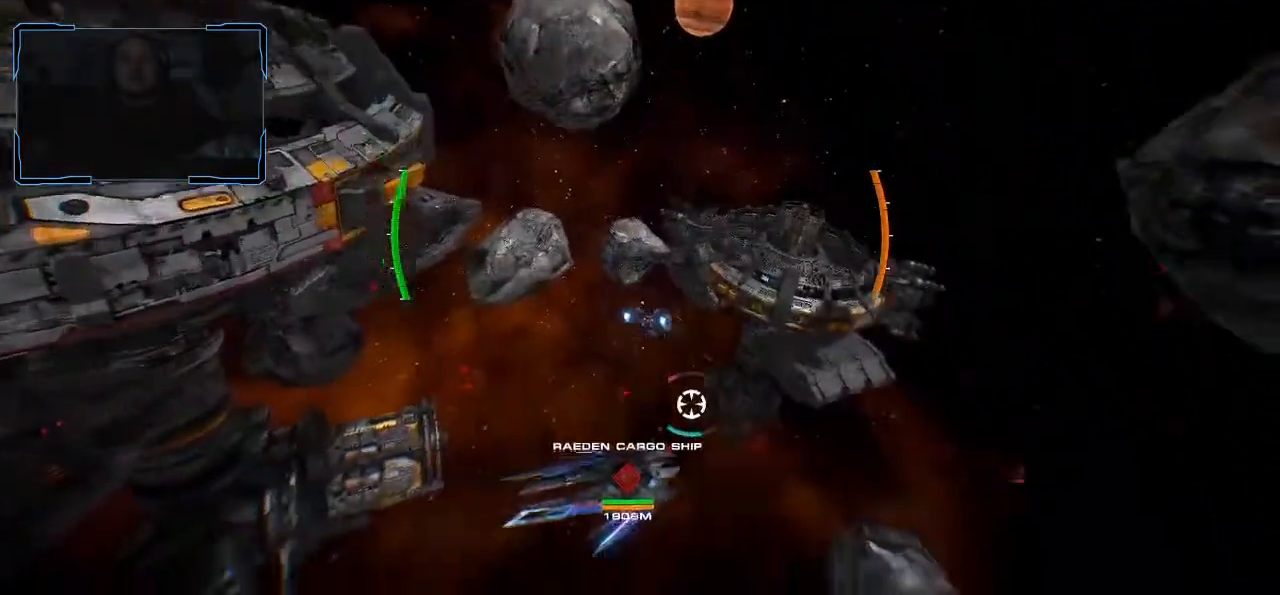
{"keys": ["shift", "w"], "mouse": [], "events": [[300, "mouse_wheel", "down"], [367, "mouse_wheel", "up"]]}
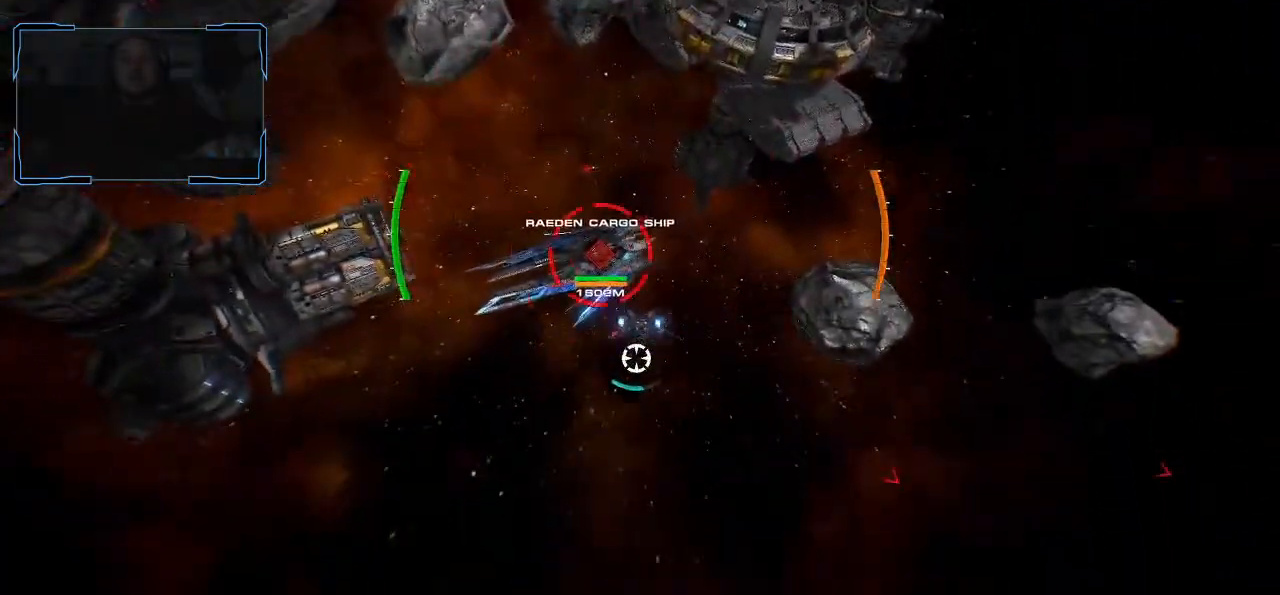
{"keys": ["d", "shift", "w"], "mouse": [], "events": [[133, "d", "down"]]}
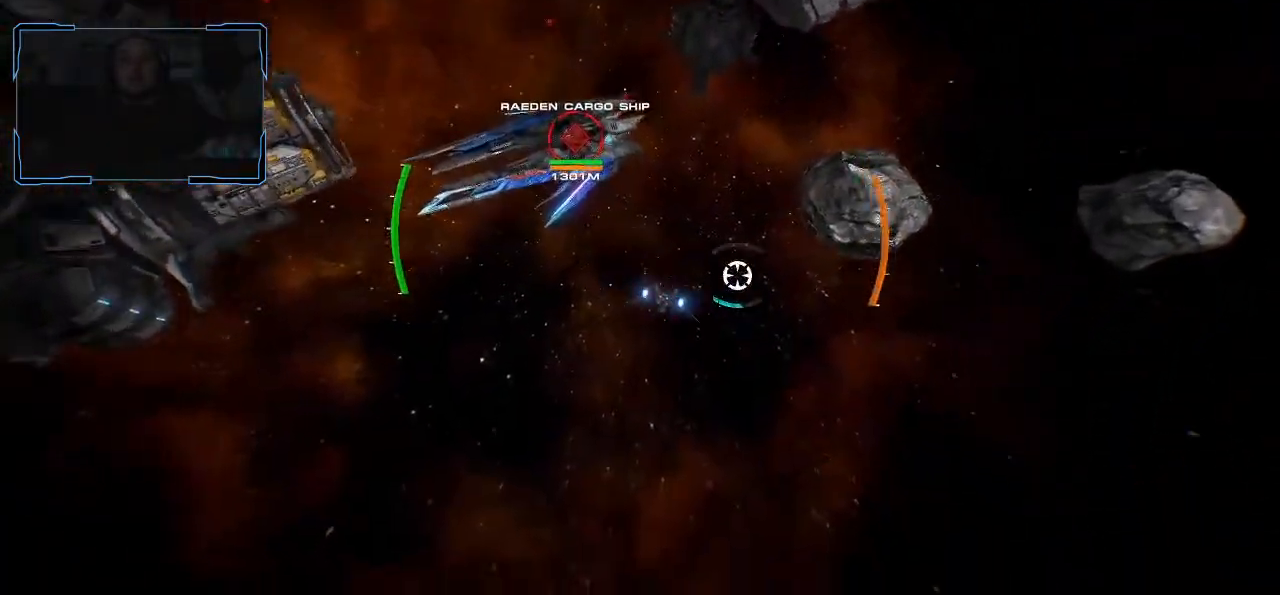
{"keys": ["d", "shift", "w"], "mouse": [], "events": []}